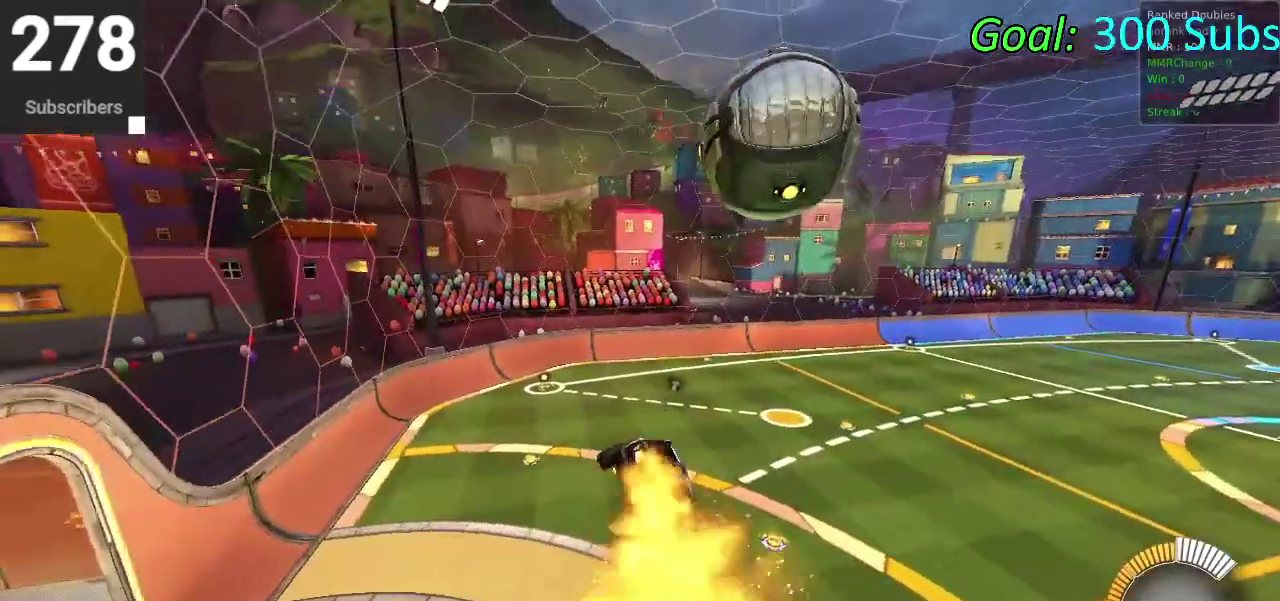
Gameplay with a controller (PlayStation layout); each line is a JSON object with the inputs held at the frame after it. "events" lists button and stick changes between this image and that frame as [ms after this image, input, new state], when the widget could be followed in between. Not read: L1 R1.
{"buttons": ["CIRCLE", "R2"], "left_stick": "center", "right_stick": "center", "events": [[217, "left_stick", "center"]]}
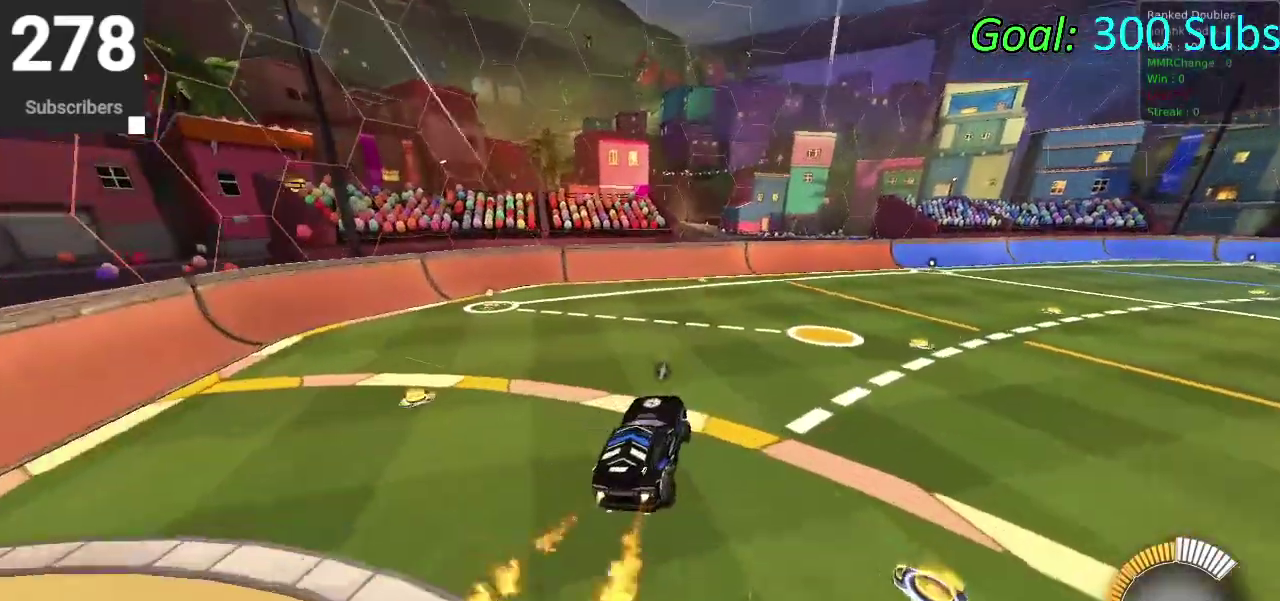
{"buttons": ["CIRCLE", "R2"], "left_stick": "center", "right_stick": "center", "events": []}
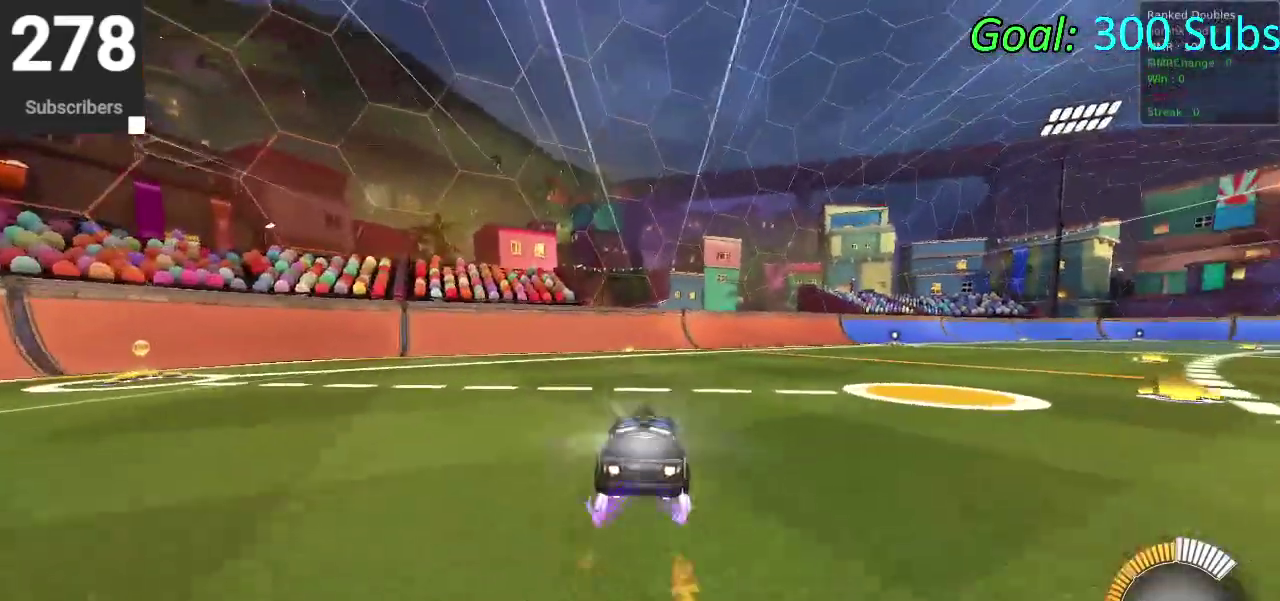
{"buttons": [], "left_stick": "center", "right_stick": "center", "events": [[283, "CIRCLE", "up"], [283, "R2", "up"], [333, "DPAD_DOWN", "down"], [417, "DPAD_DOWN", "up"], [417, "TRIANGLE", "down"], [483, "TRIANGLE", "up"]]}
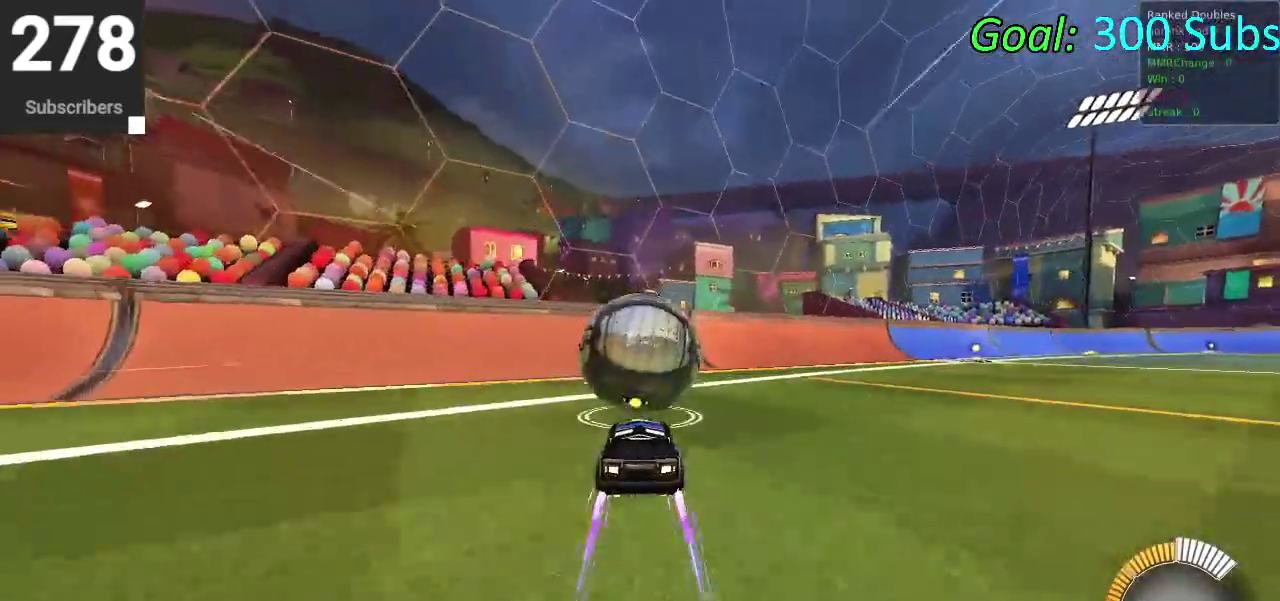
{"buttons": ["CIRCLE", "R2"], "left_stick": "center", "right_stick": "center", "events": [[433, "R2", "down"], [500, "CIRCLE", "down"]]}
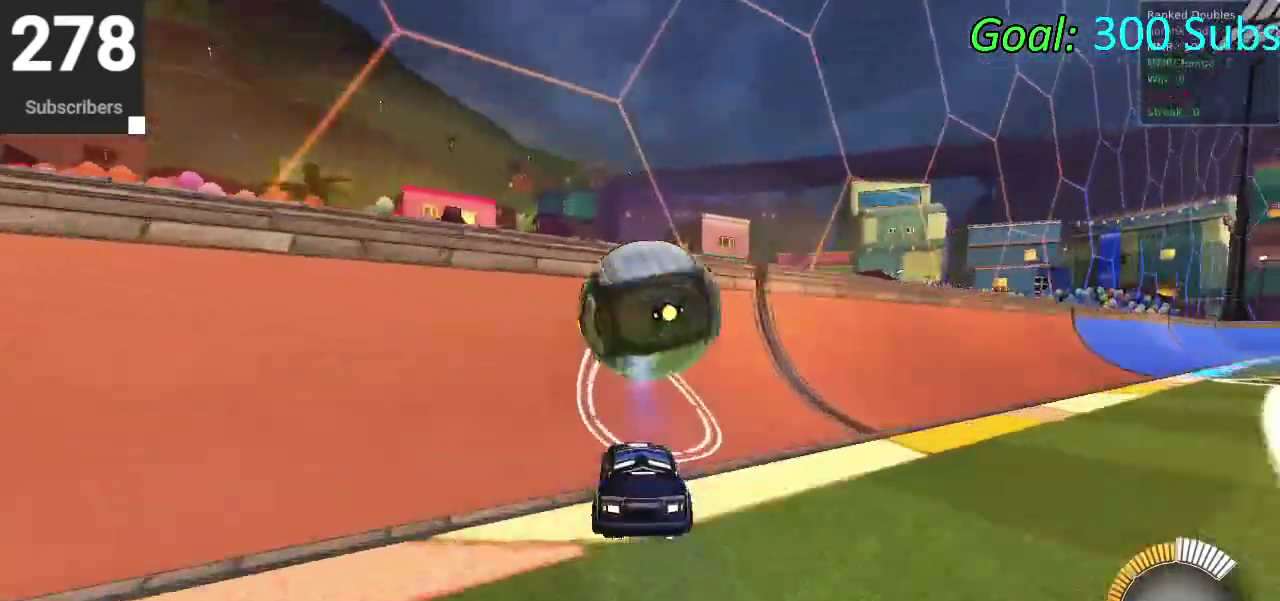
{"buttons": [], "left_stick": "down-right", "right_stick": "center", "events": [[267, "left_stick", "right"], [317, "CIRCLE", "up"], [317, "R2", "up"], [367, "CROSS", "down"], [483, "left_stick", "down-right"], [500, "CROSS", "up"]]}
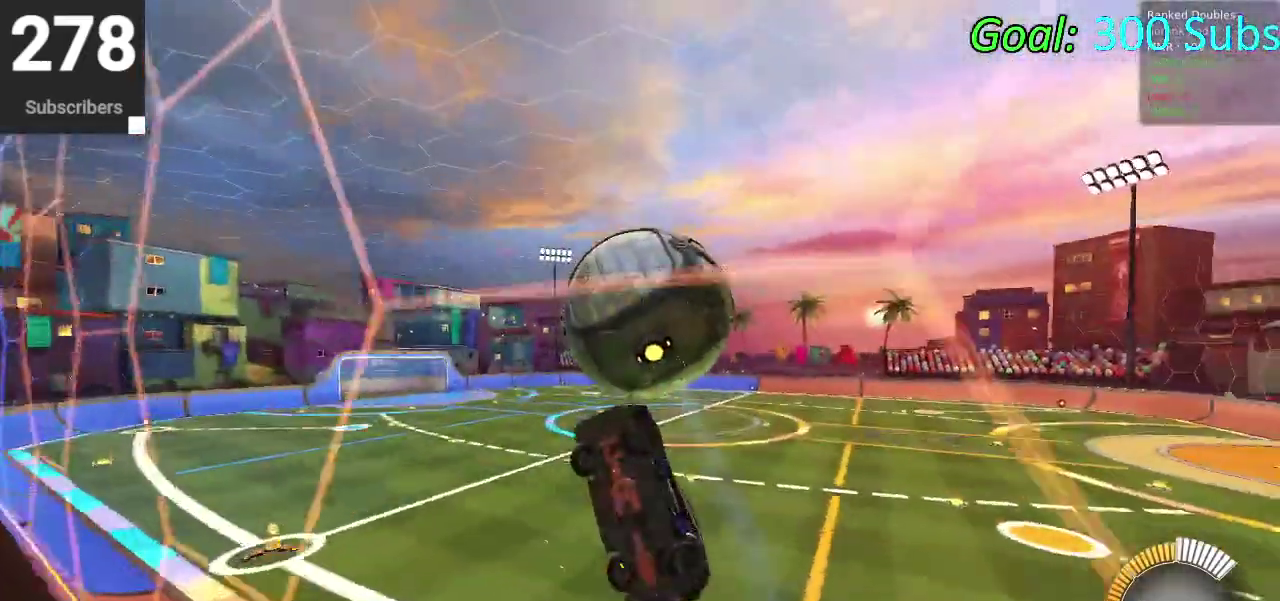
{"buttons": [], "left_stick": "up-left", "right_stick": "center", "events": [[67, "left_stick", "right"], [167, "left_stick", "up"], [367, "left_stick", "center"], [467, "left_stick", "up-left"]]}
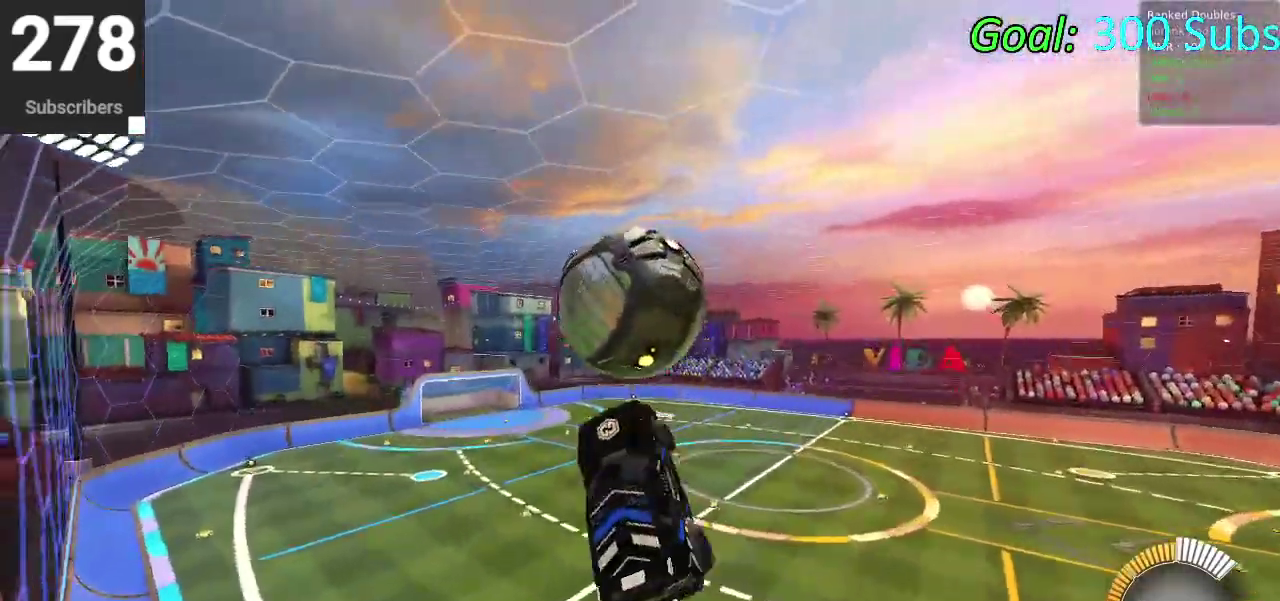
{"buttons": ["CIRCLE"], "left_stick": "center", "right_stick": "center", "events": [[117, "left_stick", "down-left"], [150, "CIRCLE", "down"], [433, "left_stick", "center"]]}
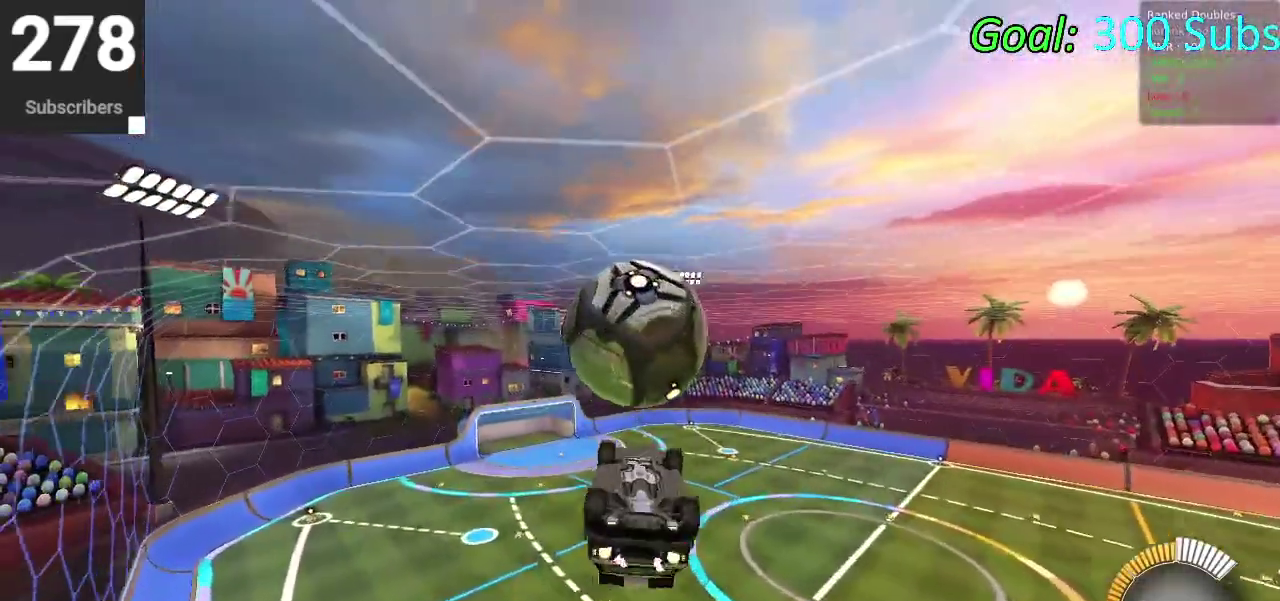
{"buttons": ["CIRCLE"], "left_stick": "down", "right_stick": "center", "events": [[150, "left_stick", "up"], [217, "CROSS", "down"], [283, "left_stick", "down"], [383, "CROSS", "up"]]}
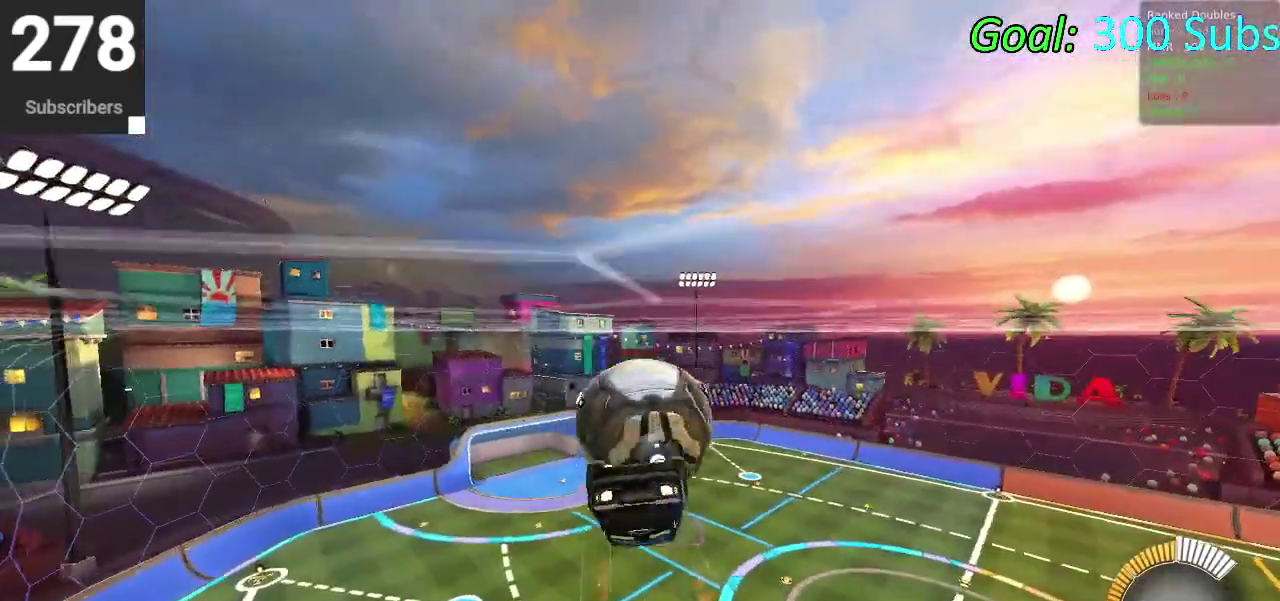
{"buttons": [], "left_stick": "up", "right_stick": "center", "events": [[217, "left_stick", "center"], [350, "left_stick", "up-right"], [400, "CIRCLE", "up"], [467, "left_stick", "up"]]}
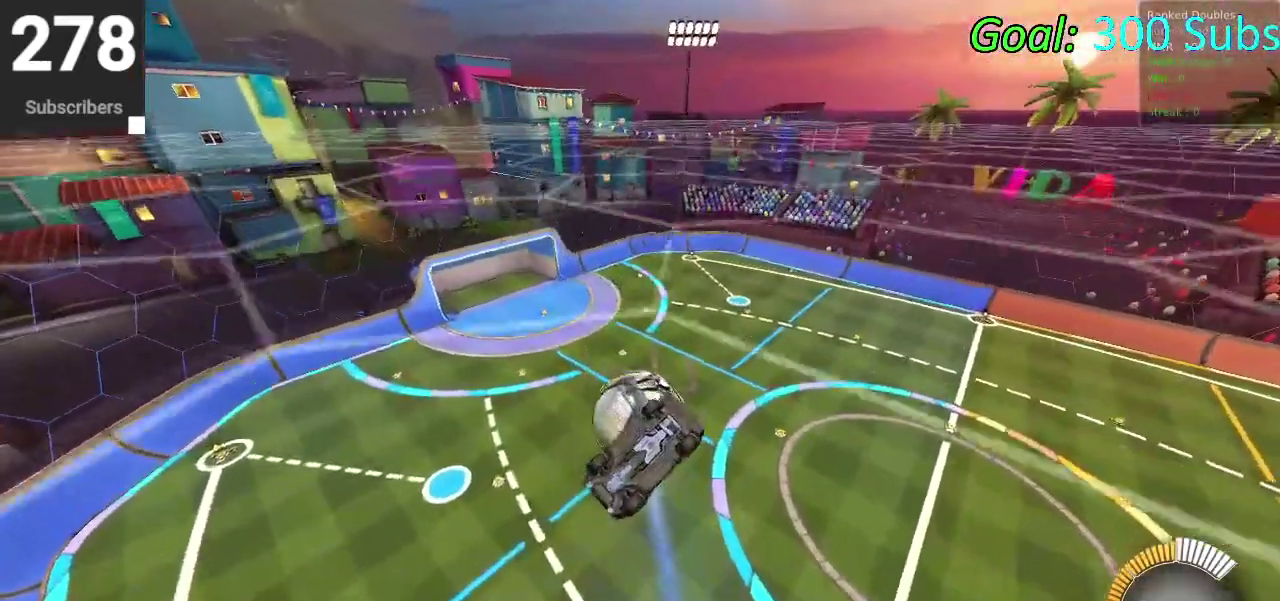
{"buttons": [], "left_stick": "left", "right_stick": "center", "events": [[367, "left_stick", "up-left"], [467, "left_stick", "left"]]}
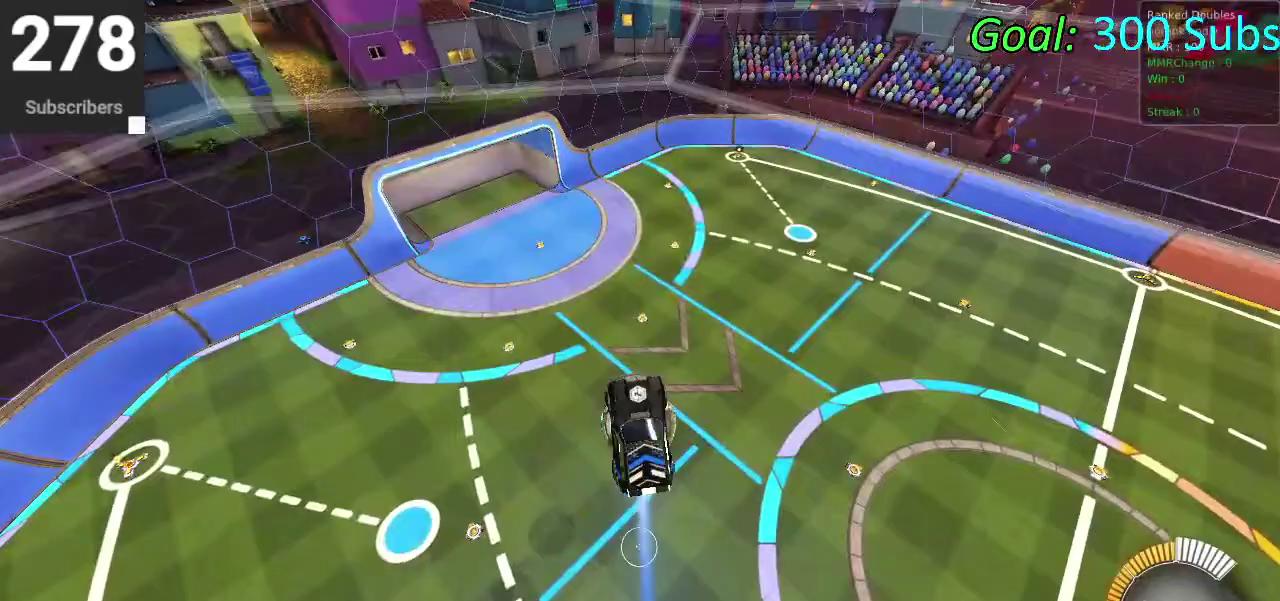
{"buttons": [], "left_stick": "down-left", "right_stick": "center", "events": [[467, "left_stick", "down-left"]]}
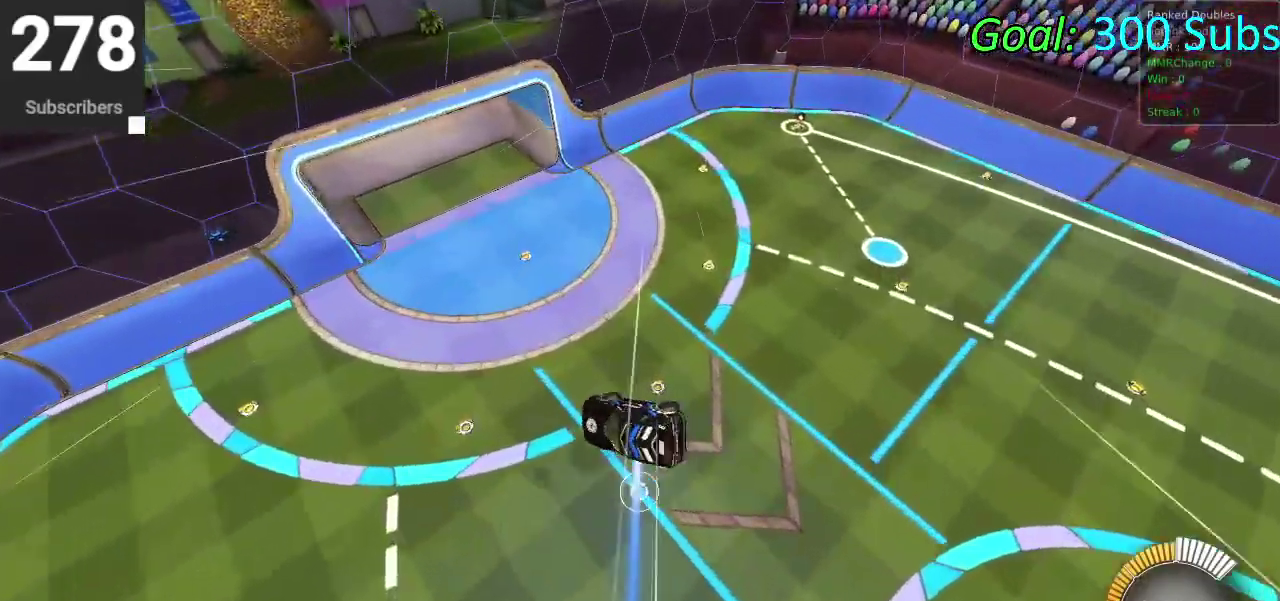
{"buttons": ["CIRCLE", "R2"], "left_stick": "down-left", "right_stick": "center", "events": [[50, "CIRCLE", "down"], [100, "left_stick", "up-right"], [183, "R2", "down"], [250, "left_stick", "down-left"], [300, "left_stick", "center"], [450, "left_stick", "down-left"]]}
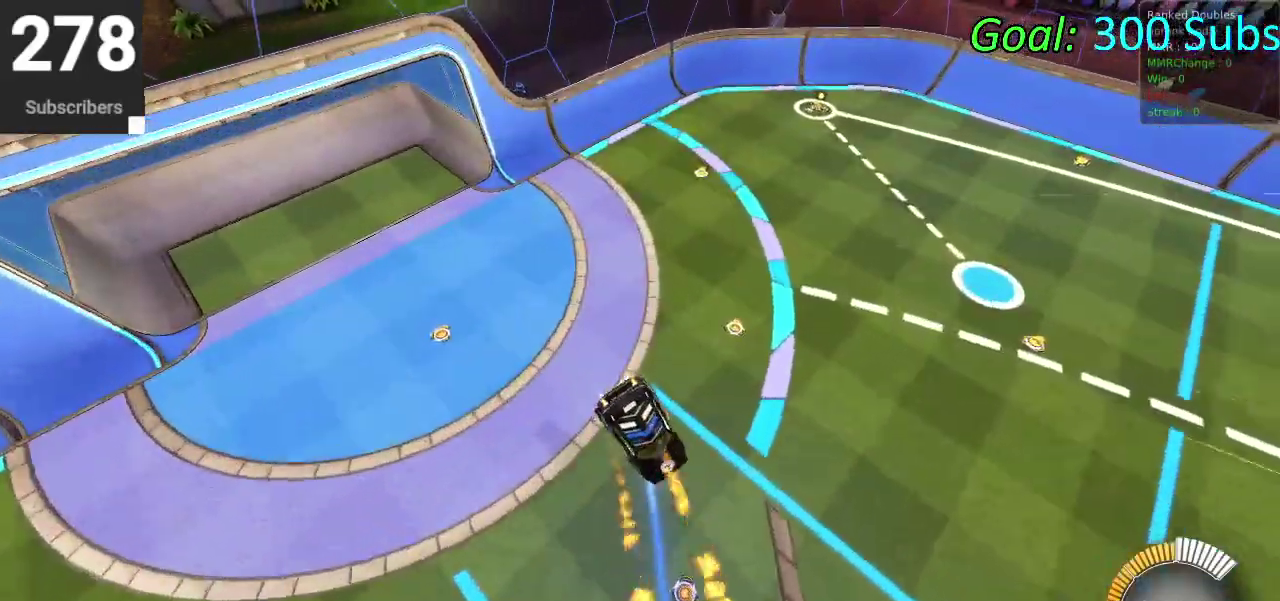
{"buttons": ["SQUARE", "R2"], "left_stick": "left", "right_stick": "center", "events": [[50, "CIRCLE", "up"], [167, "left_stick", "down-right"], [267, "SQUARE", "down"], [267, "left_stick", "up-left"], [383, "left_stick", "down-right"], [467, "left_stick", "left"]]}
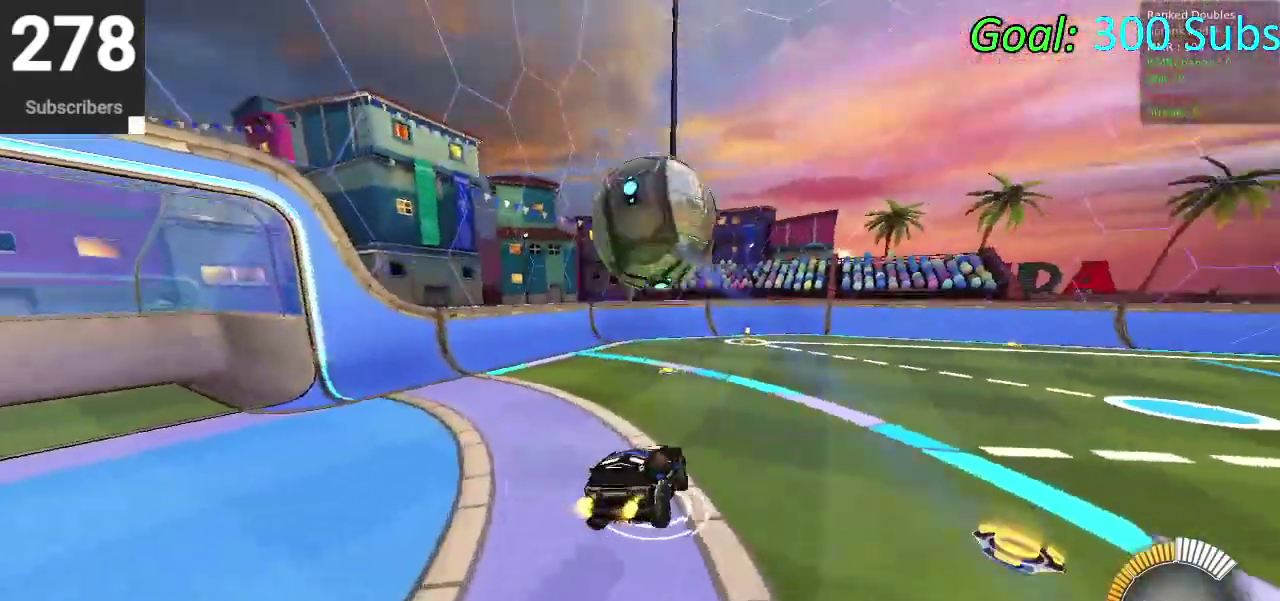
{"buttons": ["CIRCLE", "R2"], "left_stick": "right", "right_stick": "center", "events": [[200, "left_stick", "center"], [317, "TRIANGLE", "down"], [317, "left_stick", "right"], [383, "SQUARE", "up"], [450, "CIRCLE", "down"], [450, "TRIANGLE", "up"]]}
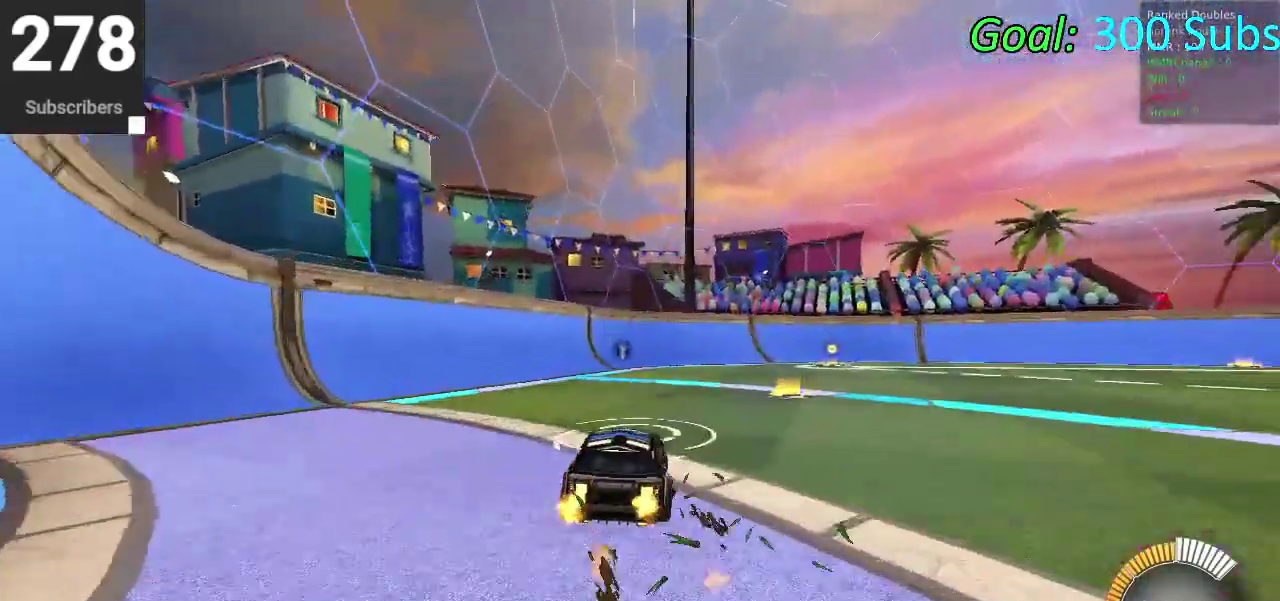
{"buttons": ["CIRCLE", "R2"], "left_stick": "center", "right_stick": "center", "events": [[183, "left_stick", "down-left"], [400, "left_stick", "center"]]}
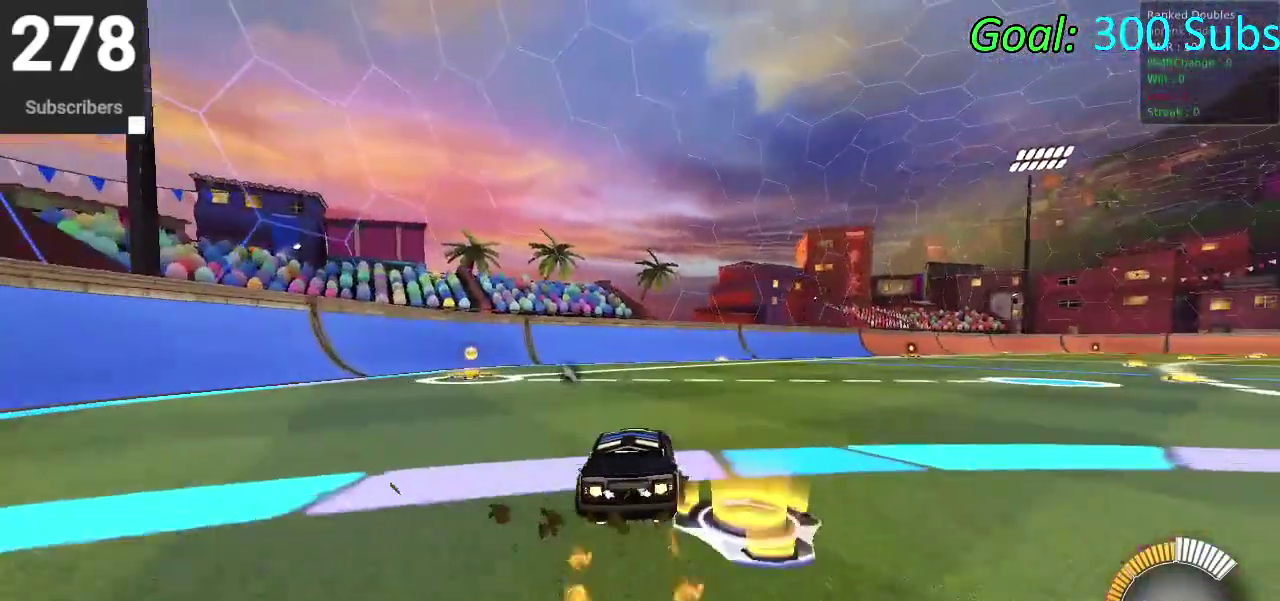
{"buttons": ["TRIANGLE"], "left_stick": "center", "right_stick": "center", "events": [[283, "CIRCLE", "up"], [283, "R2", "up"], [383, "DPAD_DOWN", "down"], [417, "TRIANGLE", "down"], [467, "DPAD_DOWN", "up"]]}
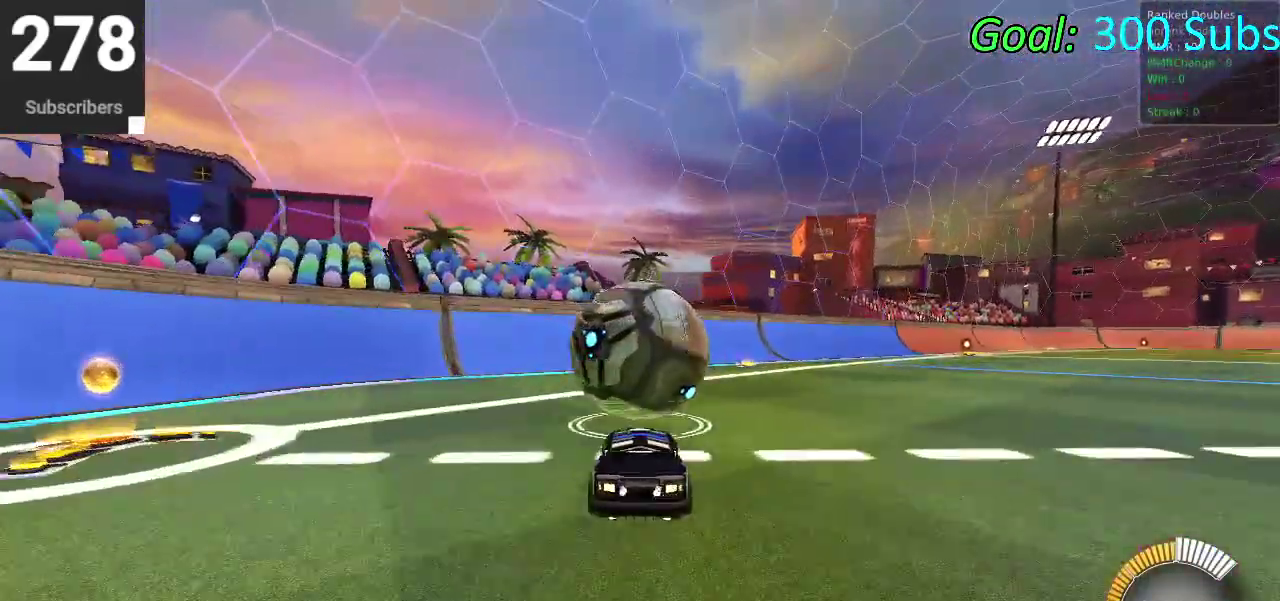
{"buttons": [], "left_stick": "center", "right_stick": "center", "events": [[33, "TRIANGLE", "up"]]}
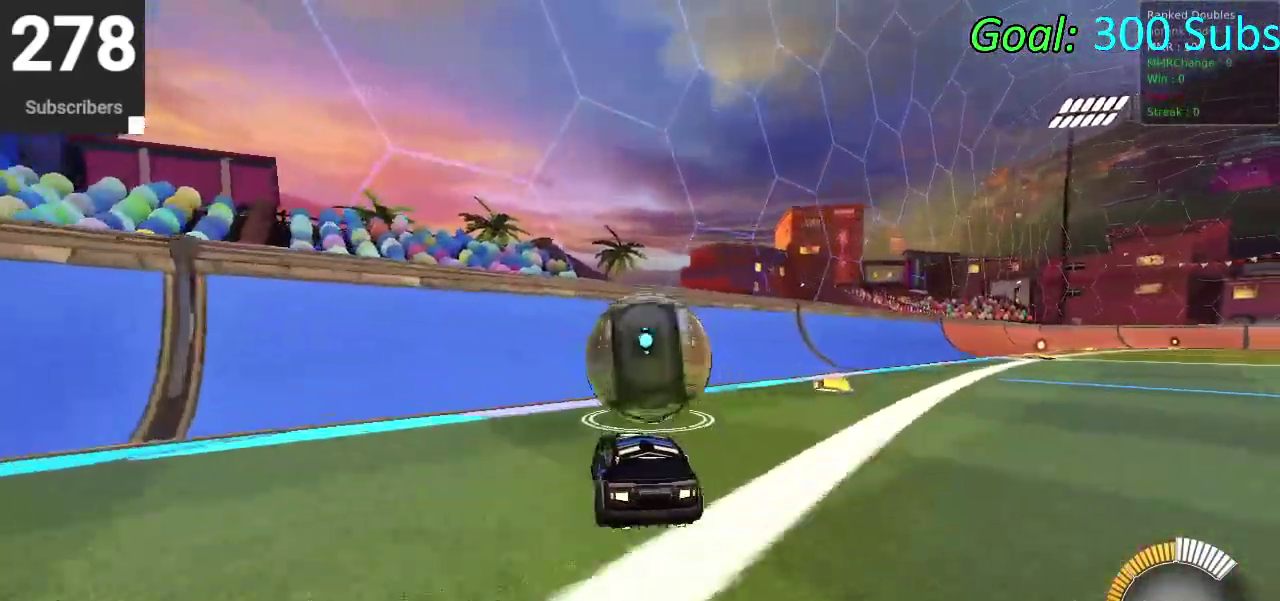
{"buttons": ["CIRCLE", "R2"], "left_stick": "center", "right_stick": "center", "events": [[50, "R2", "down"], [300, "CIRCLE", "down"], [367, "CIRCLE", "up"], [500, "CIRCLE", "down"]]}
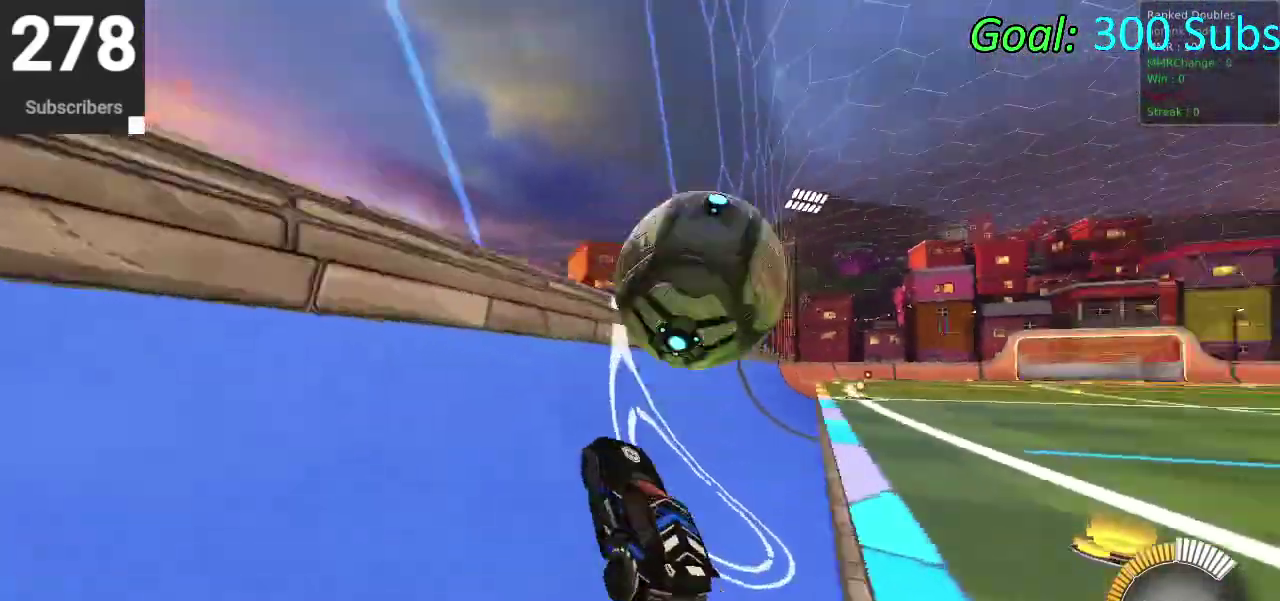
{"buttons": [], "left_stick": "down", "right_stick": "center", "events": [[133, "left_stick", "right"], [183, "CIRCLE", "up"], [283, "CROSS", "down"], [300, "R2", "up"], [383, "left_stick", "up-left"], [450, "CROSS", "up"], [450, "left_stick", "down-right"], [500, "left_stick", "down"]]}
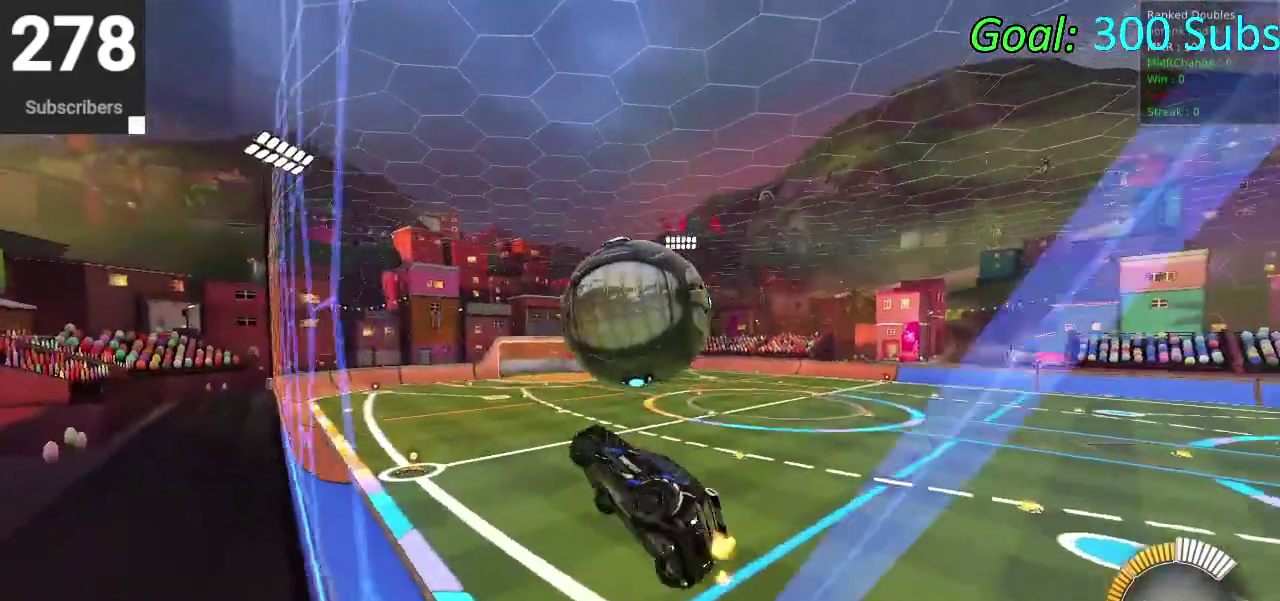
{"buttons": ["CIRCLE"], "left_stick": "down-right", "right_stick": "center"}
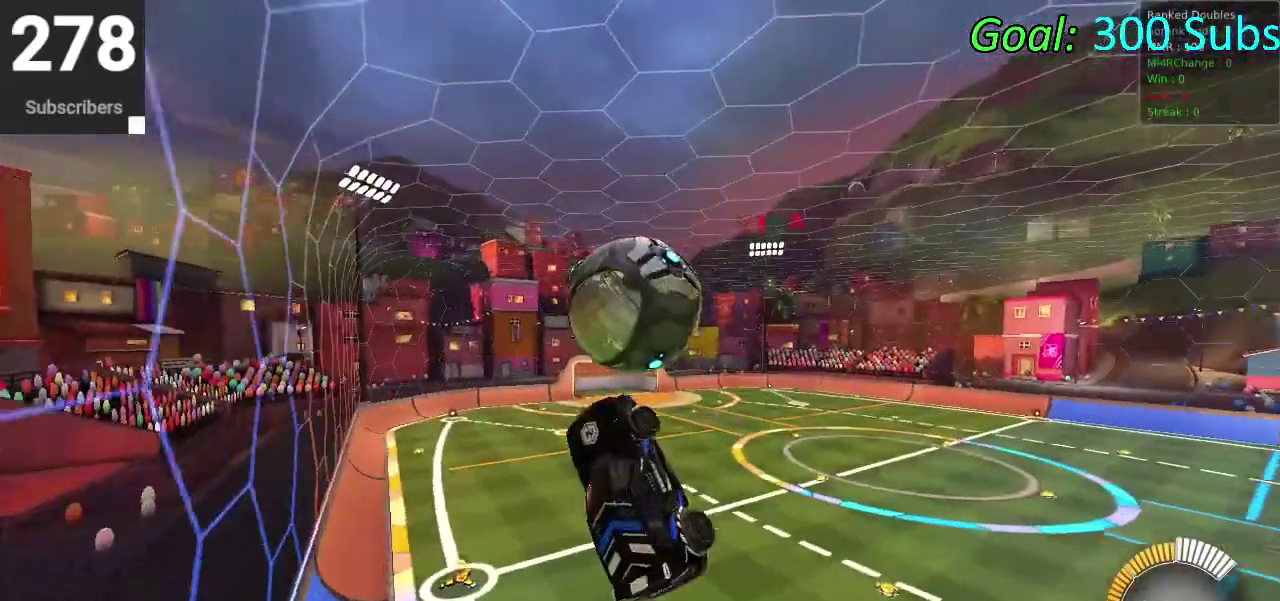
{"buttons": [], "left_stick": "down", "right_stick": "center"}
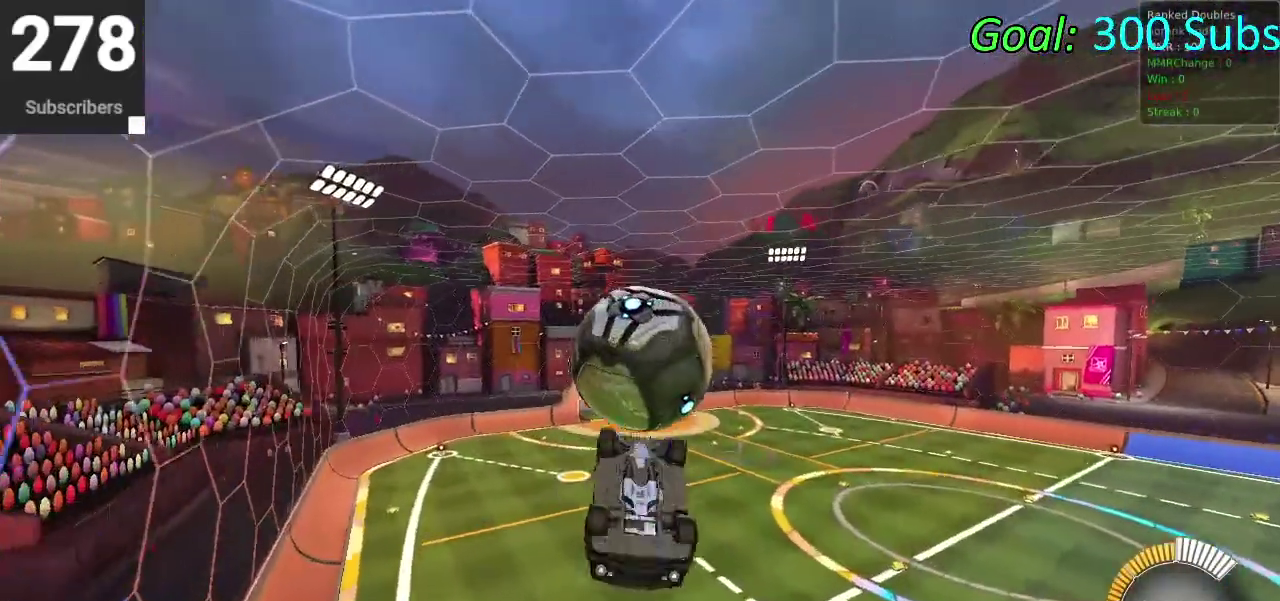
{"buttons": [], "left_stick": "up", "right_stick": "center", "events": [[17, "CROSS", "down"], [283, "left_stick", "center"], [317, "CROSS", "up"], [483, "left_stick", "up"]]}
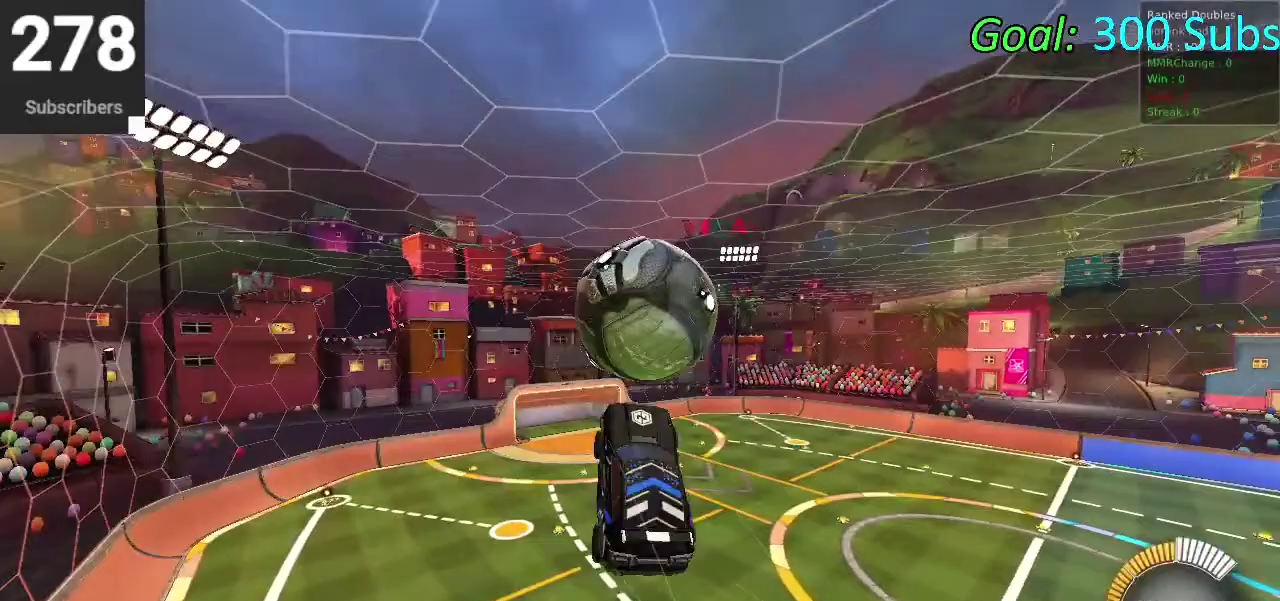
{"buttons": [], "left_stick": "left", "right_stick": "center", "events": [[167, "left_stick", "up-left"], [283, "left_stick", "down-right"], [400, "left_stick", "up-left"], [483, "left_stick", "left"]]}
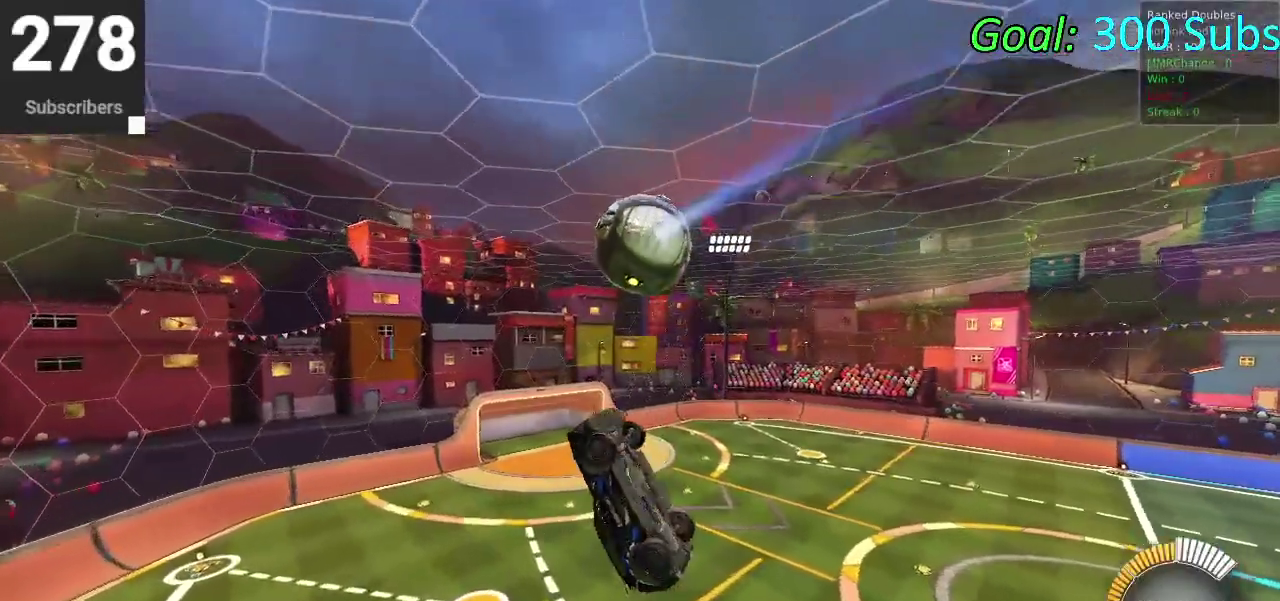
{"buttons": ["CIRCLE"], "left_stick": "right", "right_stick": "center", "events": [[233, "CIRCLE", "down"], [300, "left_stick", "center"], [383, "left_stick", "right"]]}
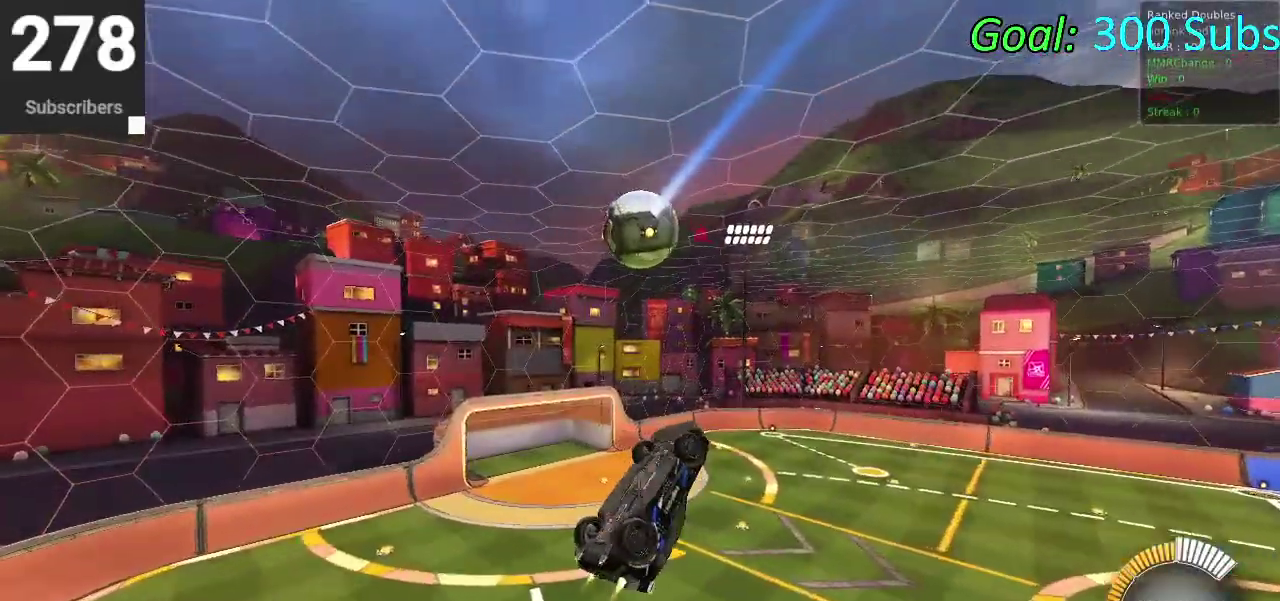
{"buttons": [], "left_stick": "down-left", "right_stick": "center", "events": [[167, "left_stick", "down-left"], [467, "CIRCLE", "up"]]}
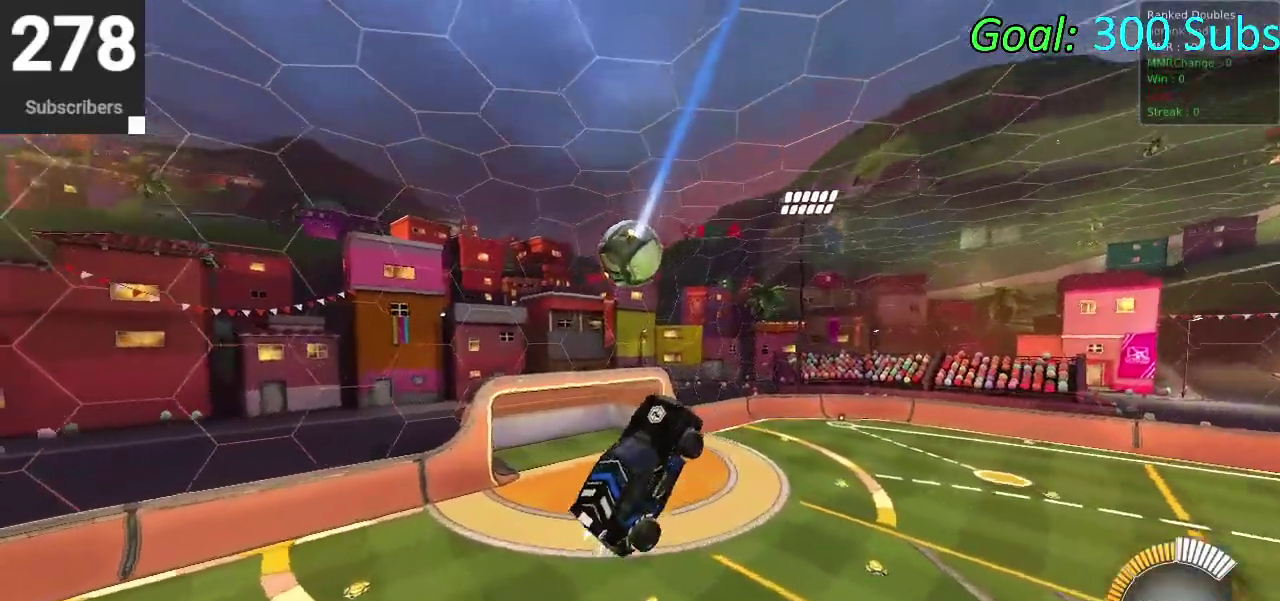
{"buttons": ["CIRCLE", "R2", "L3"], "left_stick": "center", "right_stick": "center", "events": [[267, "R2", "down"], [267, "left_stick", "center"], [467, "L3", "down"], [500, "CIRCLE", "down"]]}
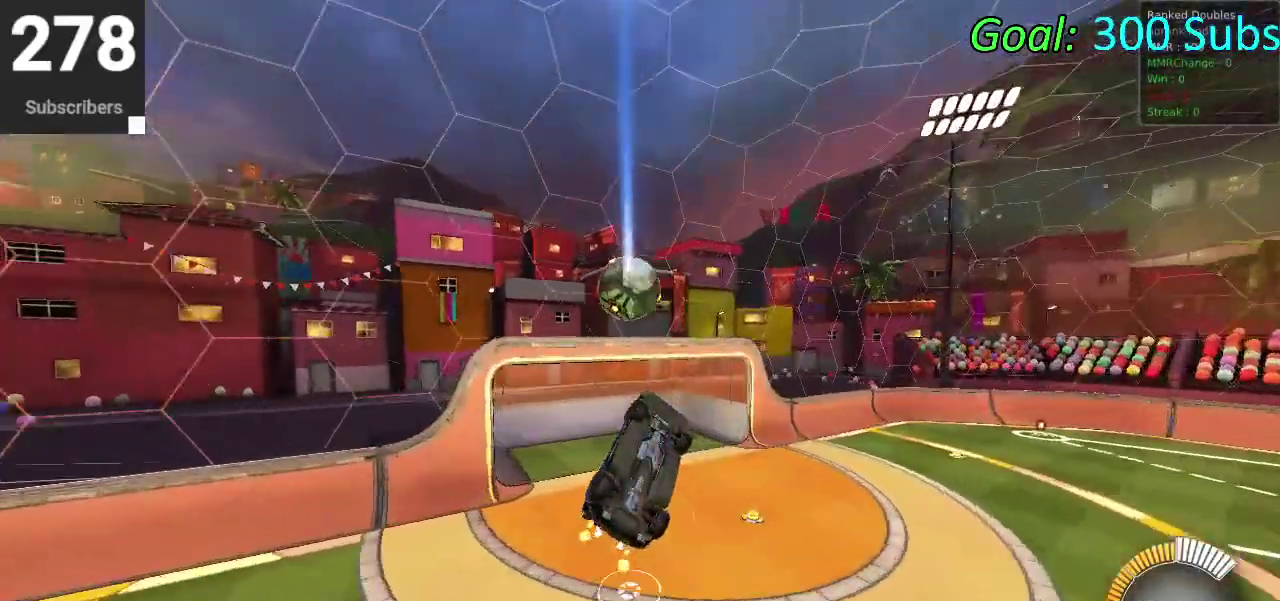
{"buttons": ["CIRCLE", "R2"], "left_stick": "center", "right_stick": "center", "events": [[83, "L3", "up"], [283, "DPAD_LEFT", "down"], [400, "DPAD_LEFT", "up"]]}
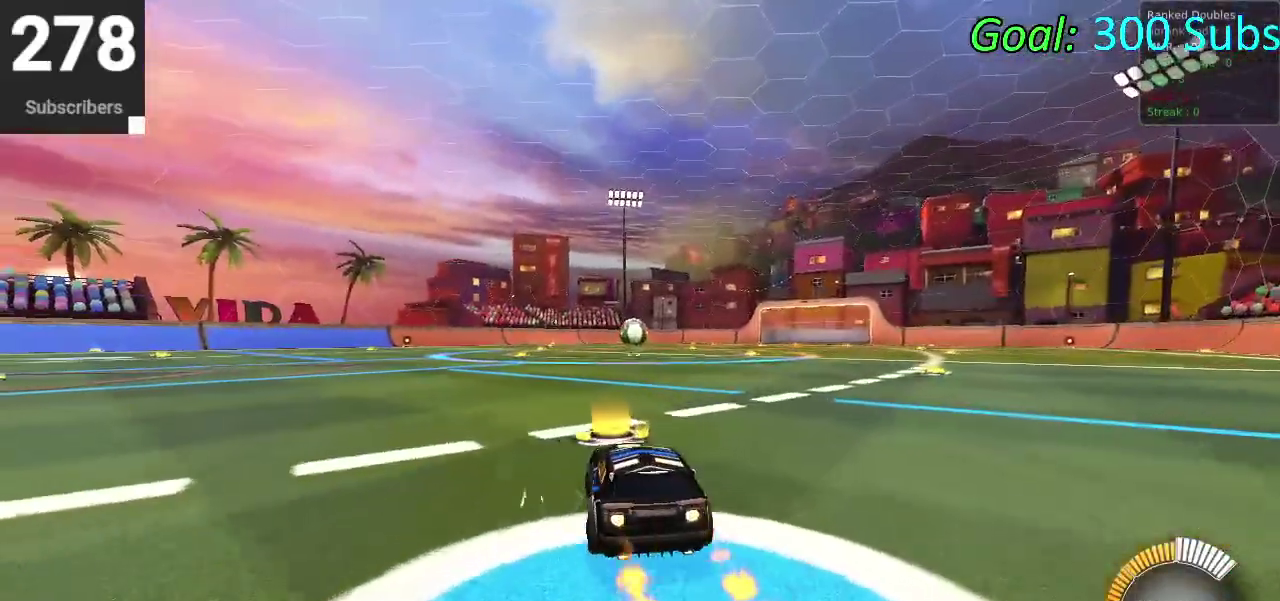
{"buttons": ["R2"], "left_stick": "up-right", "right_stick": "center", "events": [[83, "CIRCLE", "up"], [200, "left_stick", "up-right"], [333, "left_stick", "center"], [500, "left_stick", "up-right"]]}
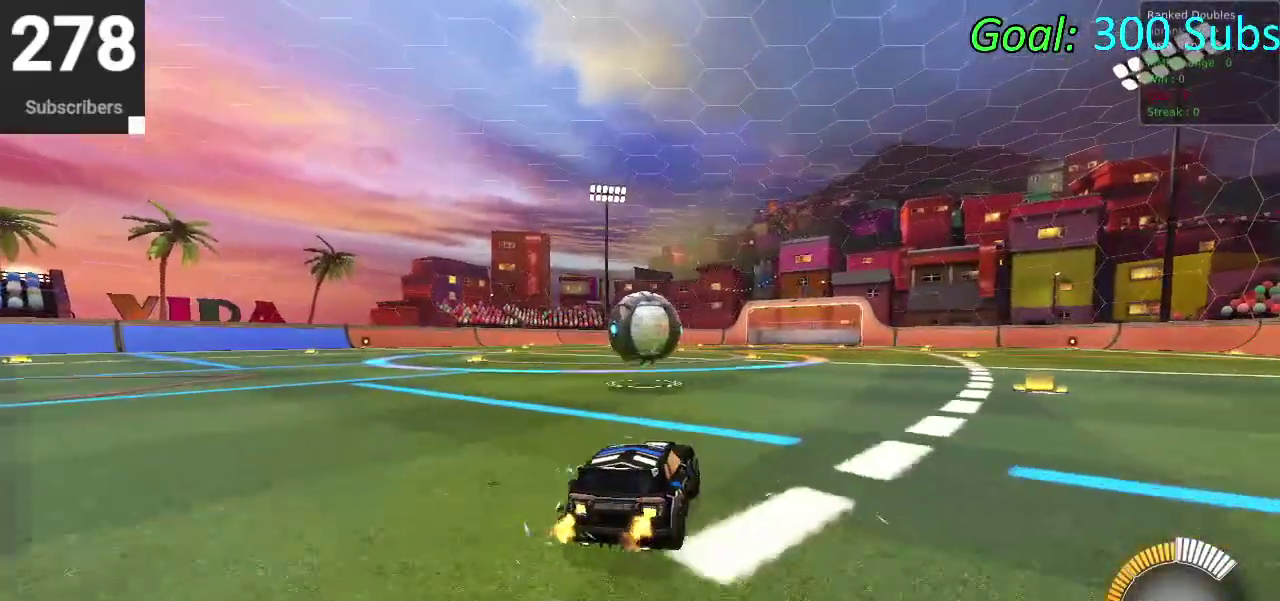
{"buttons": ["R2"], "left_stick": "down-left", "right_stick": "center", "events": [[150, "left_stick", "center"], [217, "left_stick", "down-left"]]}
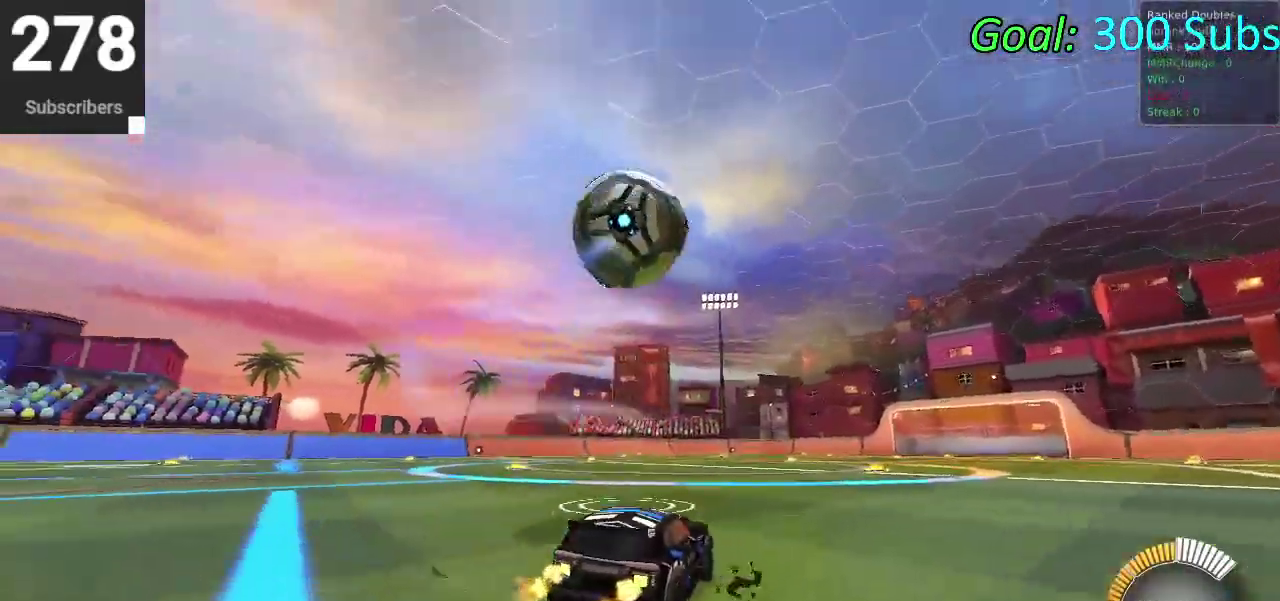
{"buttons": ["CIRCLE", "R2"], "left_stick": "down", "right_stick": "center", "events": [[33, "left_stick", "center"], [167, "CROSS", "down"], [250, "CROSS", "up"], [300, "CROSS", "down"], [350, "left_stick", "down"], [483, "CIRCLE", "down"], [483, "CROSS", "up"]]}
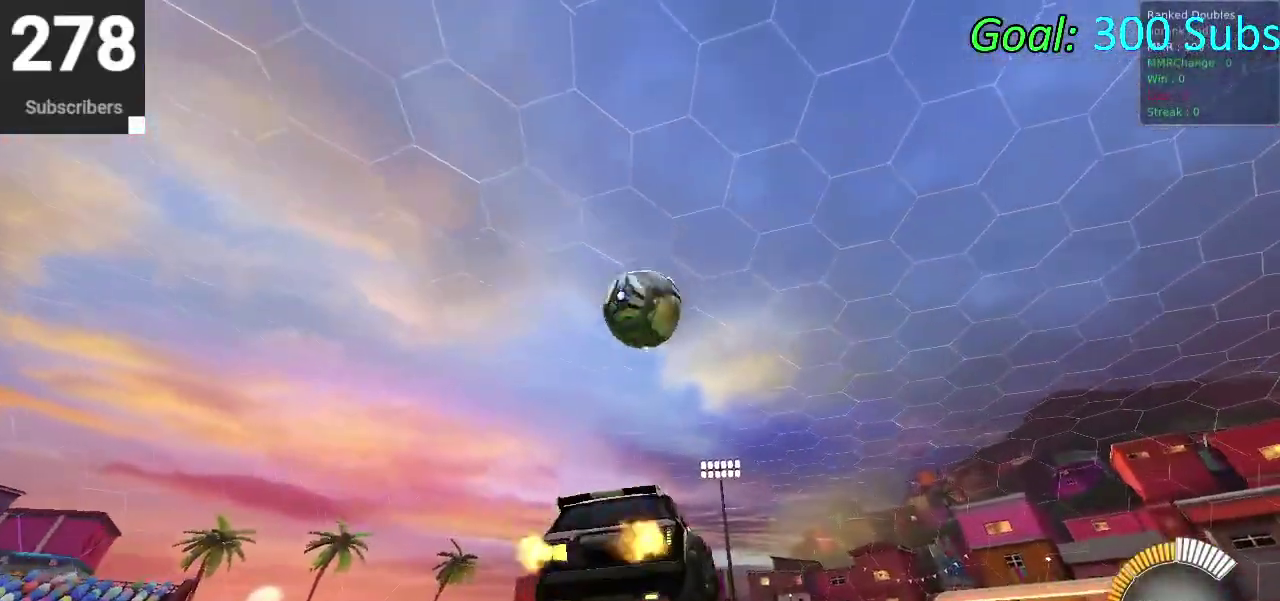
{"buttons": ["CIRCLE"], "left_stick": "up", "right_stick": "center", "events": [[67, "left_stick", "down-right"], [117, "left_stick", "up-left"], [200, "left_stick", "center"], [400, "R2", "up"], [500, "left_stick", "up"]]}